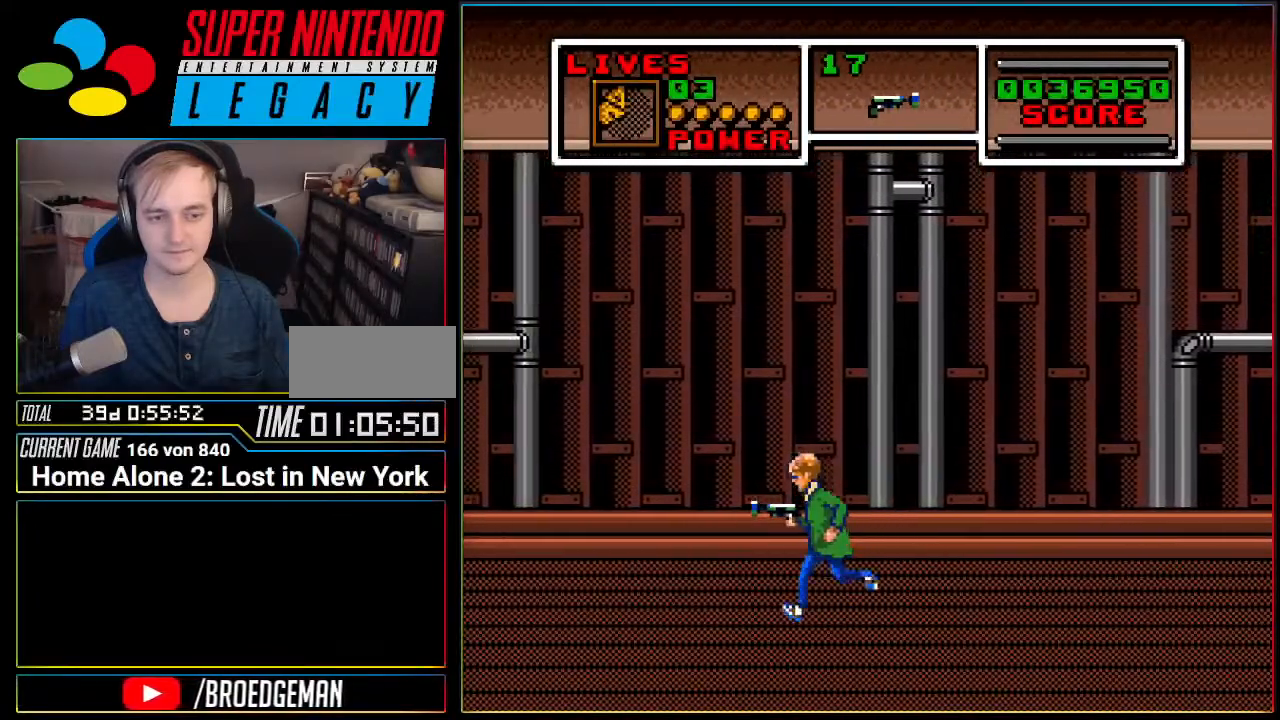
Gameplay with a controller (Nintendo layout); each line is a JSON object with the inputs held at the frame after it. "events" lists button and stick changes between this image and that frame as [ms after this image, input, new state], when the widget could be followed in between. Not read: L3 R3.
{"buttons": ["DPAD_LEFT"], "events": []}
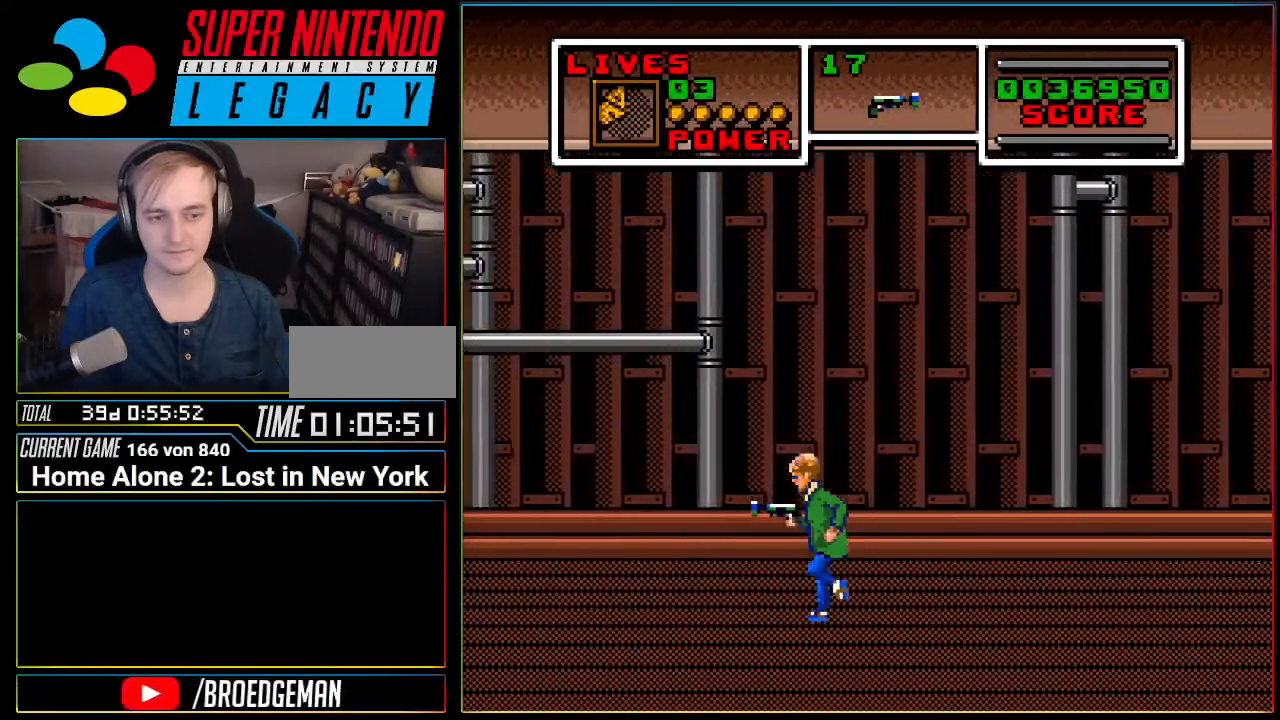
{"buttons": ["DPAD_RIGHT"], "events": [[84, "DPAD_LEFT", "up"], [184, "DPAD_RIGHT", "down"]]}
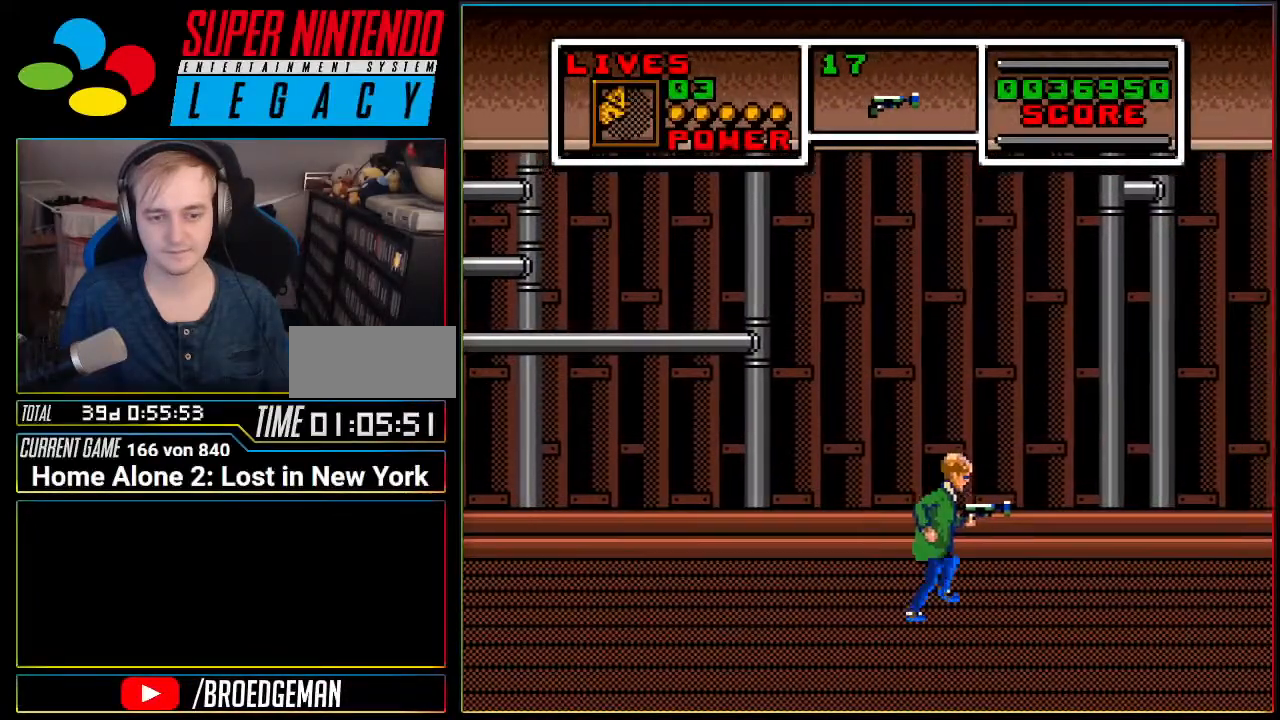
{"buttons": ["DPAD_RIGHT"], "events": []}
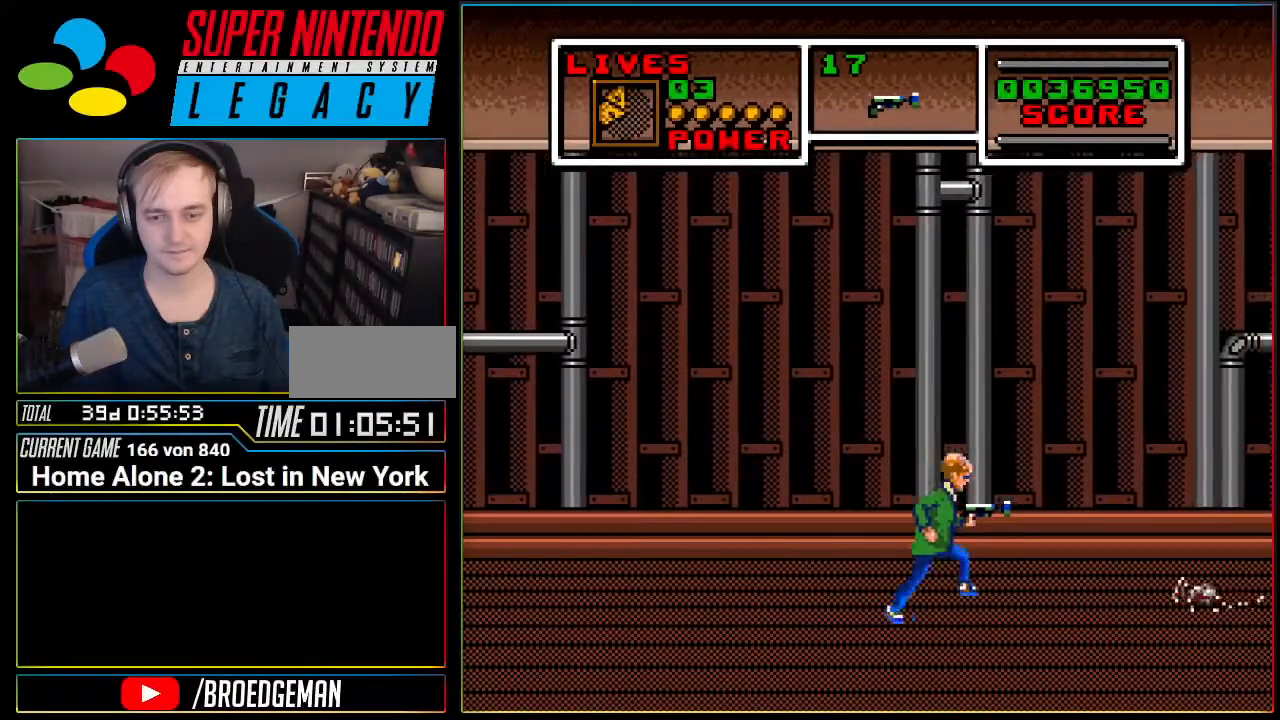
{"buttons": ["DPAD_DOWN", "DPAD_RIGHT"], "events": [[167, "DPAD_DOWN", "down"]]}
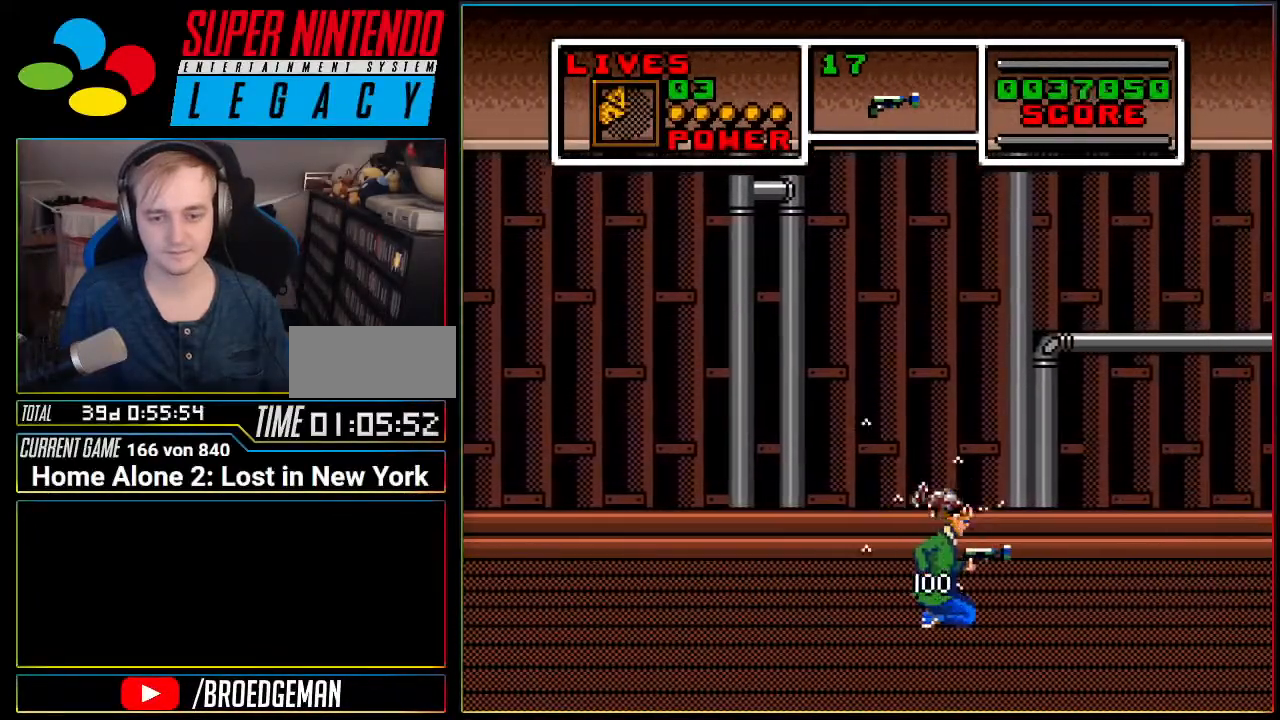
{"buttons": ["DPAD_RIGHT"], "events": [[233, "DPAD_DOWN", "up"]]}
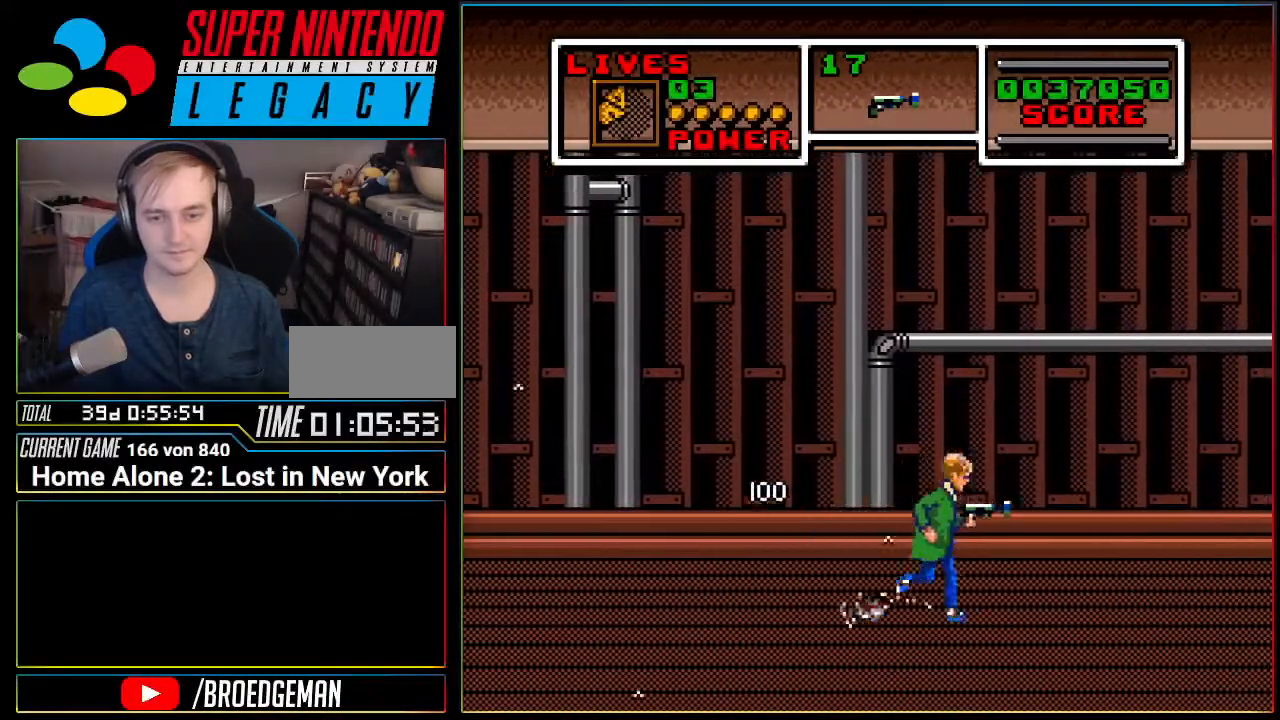
{"buttons": ["DPAD_RIGHT"], "events": [[117, "A", "down"], [484, "A", "up"]]}
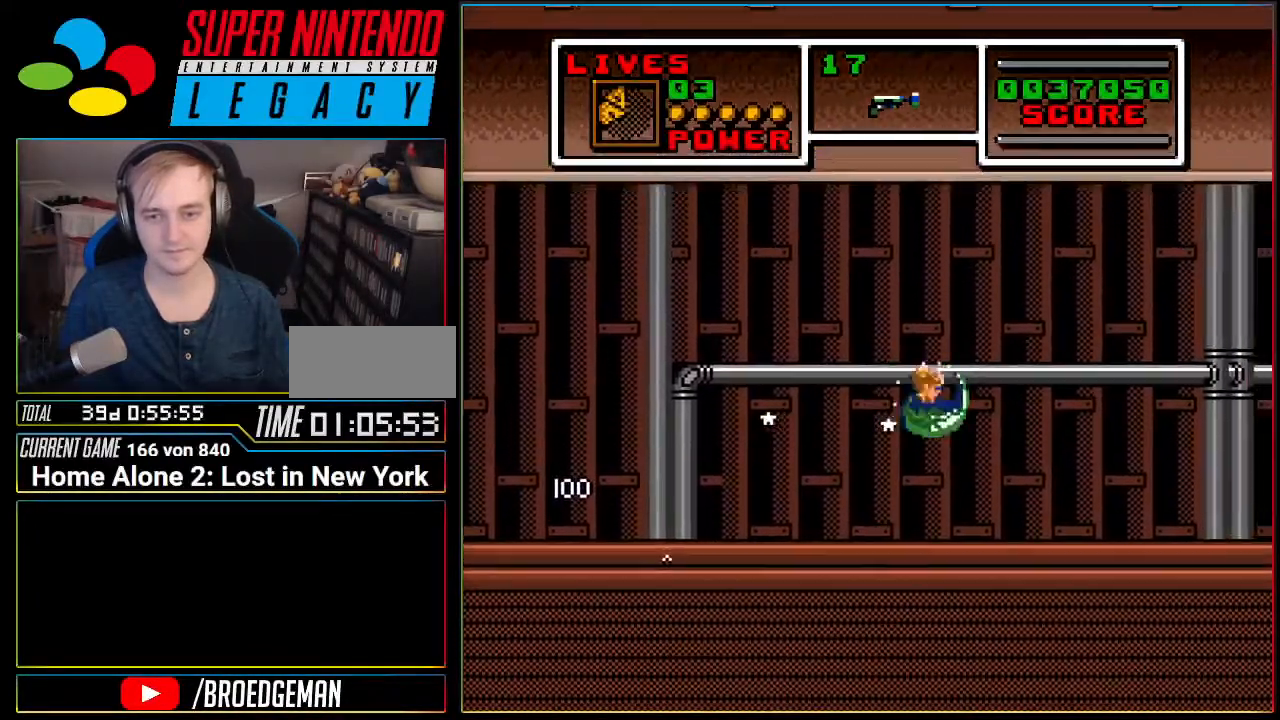
{"buttons": ["DPAD_DOWN", "DPAD_RIGHT"], "events": [[400, "DPAD_DOWN", "down"]]}
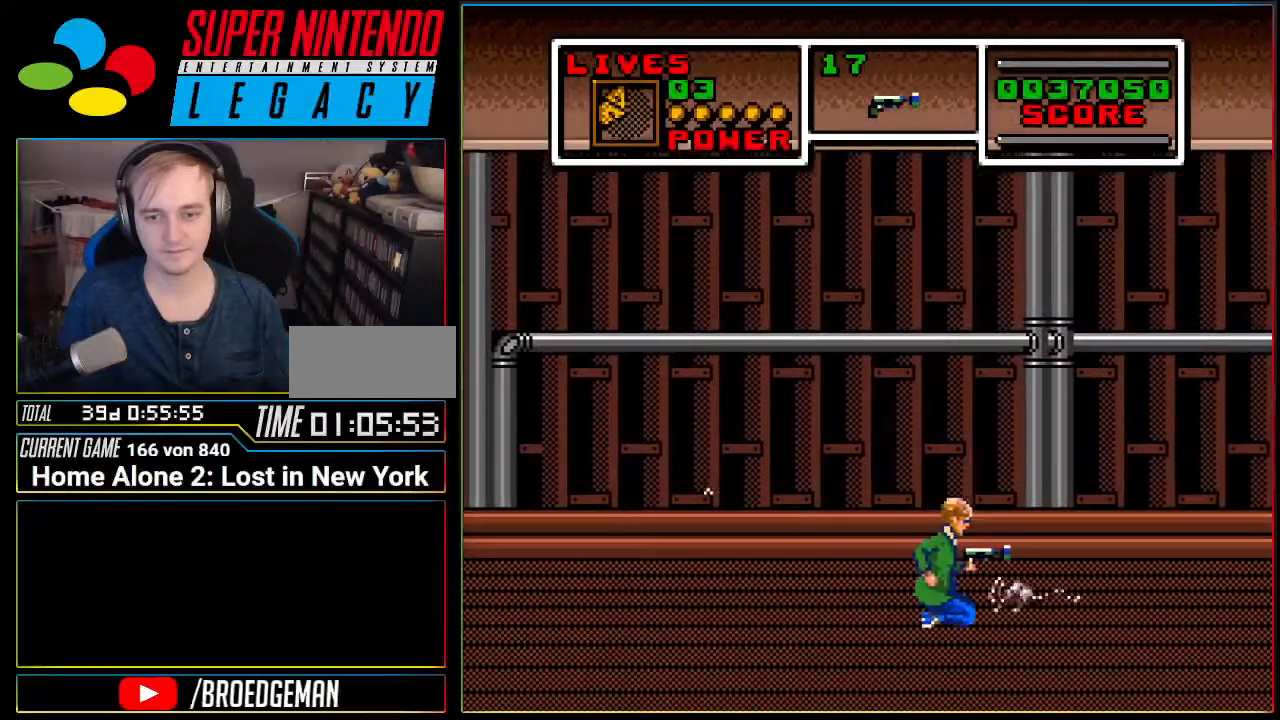
{"buttons": ["DPAD_RIGHT"], "events": [[367, "DPAD_DOWN", "up"]]}
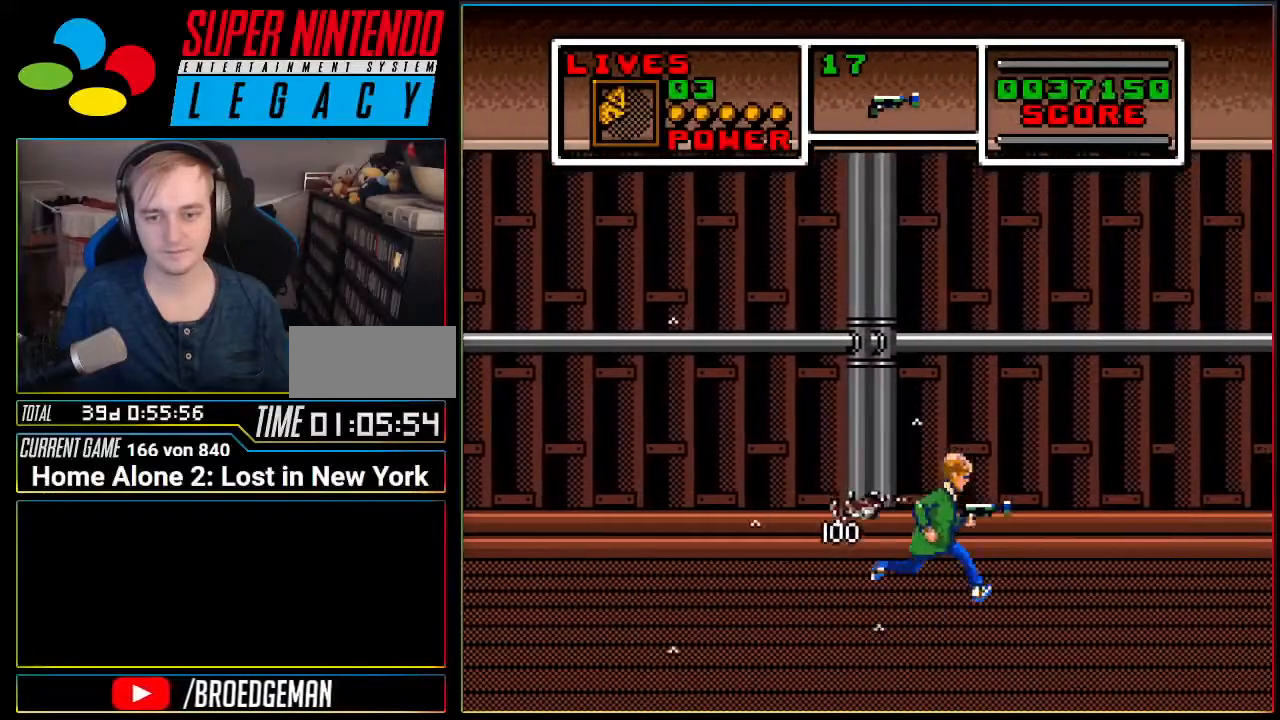
{"buttons": ["DPAD_RIGHT"], "events": []}
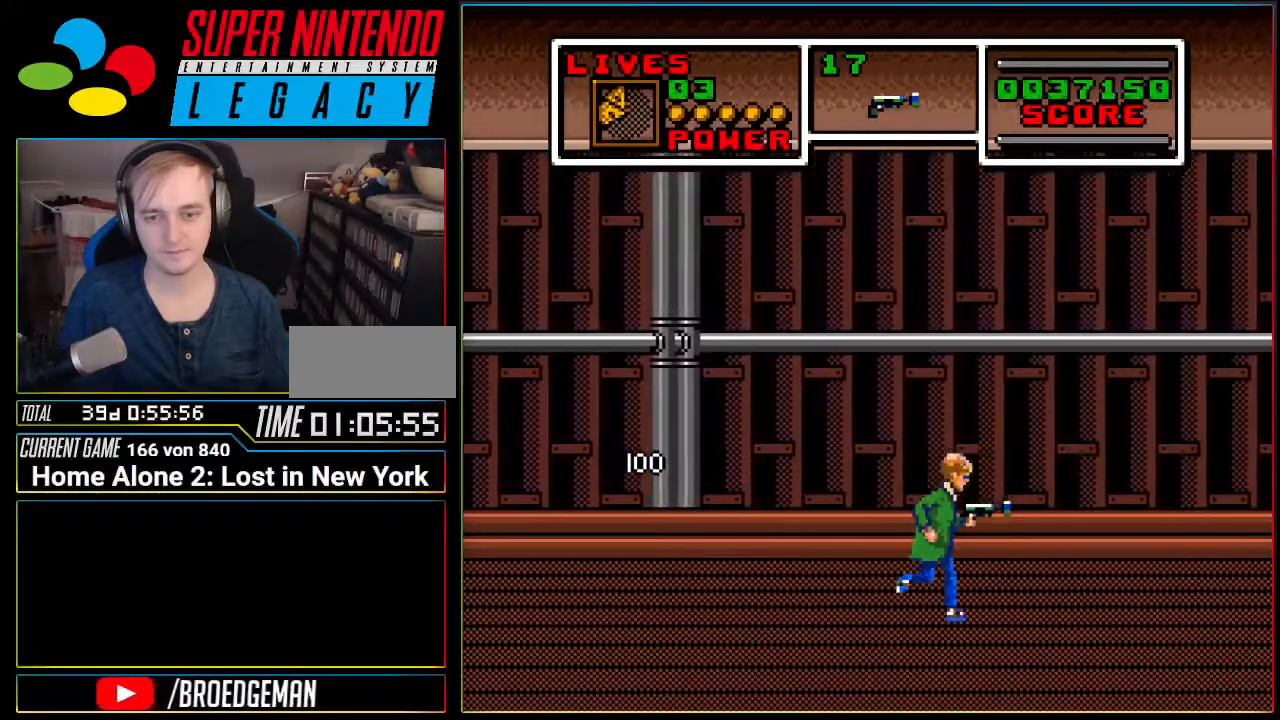
{"buttons": ["DPAD_DOWN", "DPAD_RIGHT"], "events": [[451, "DPAD_DOWN", "down"]]}
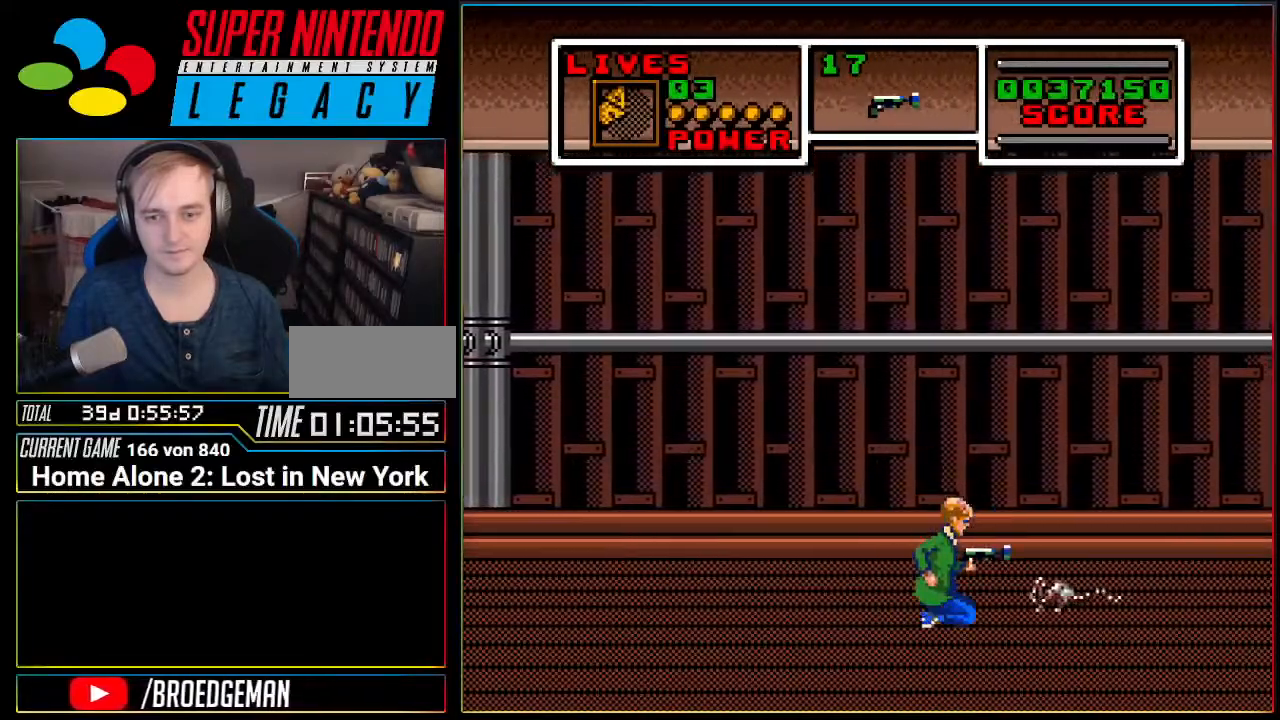
{"buttons": ["DPAD_RIGHT"], "events": [[400, "DPAD_DOWN", "up"]]}
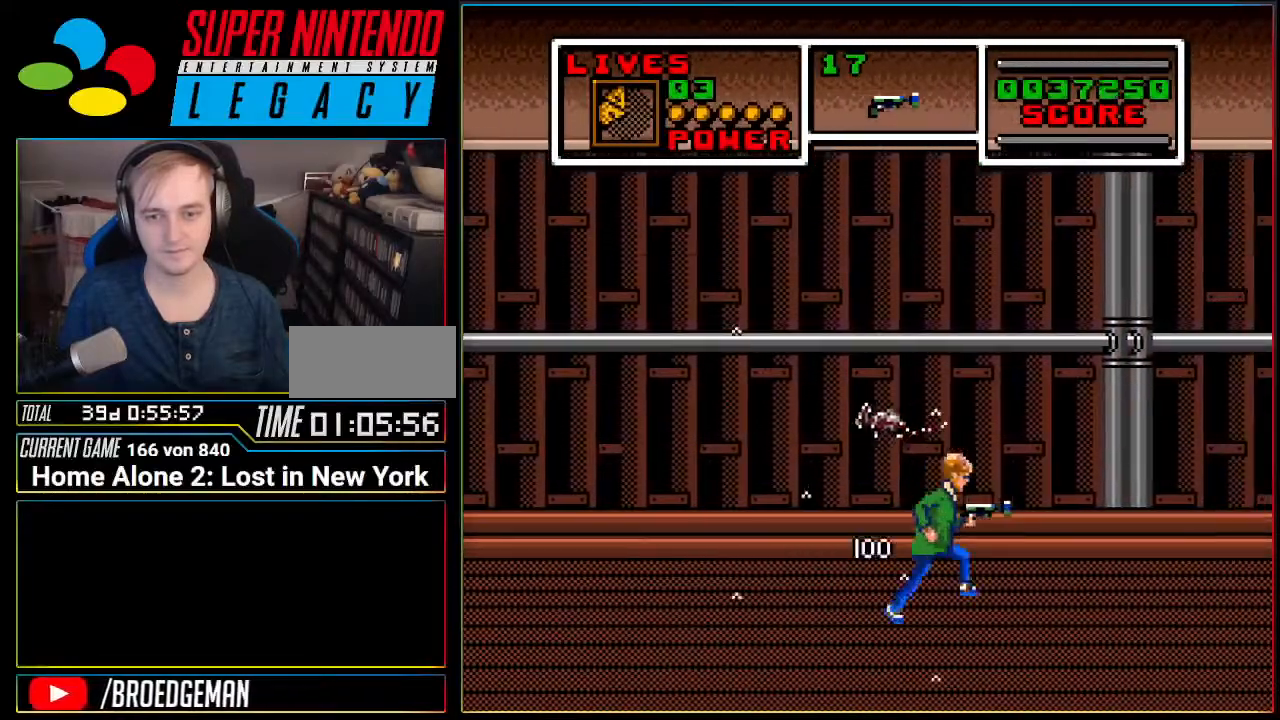
{"buttons": ["DPAD_RIGHT"], "events": []}
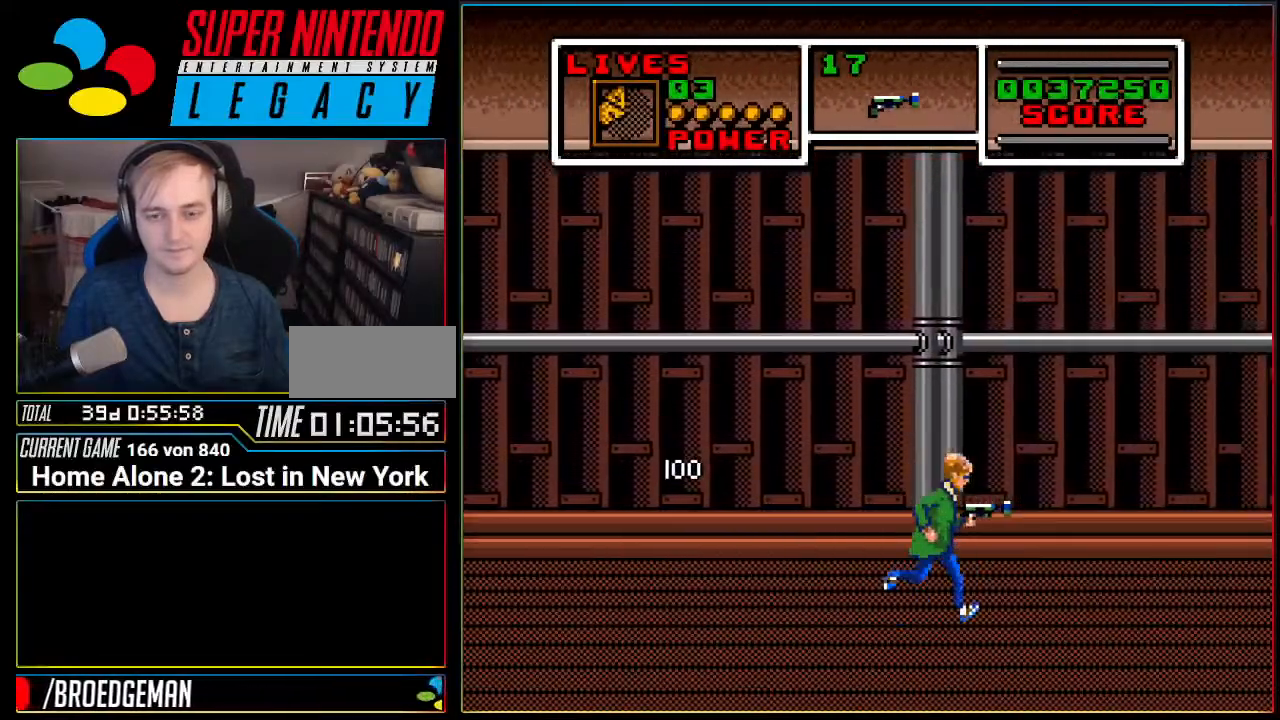
{"buttons": ["DPAD_RIGHT"], "events": []}
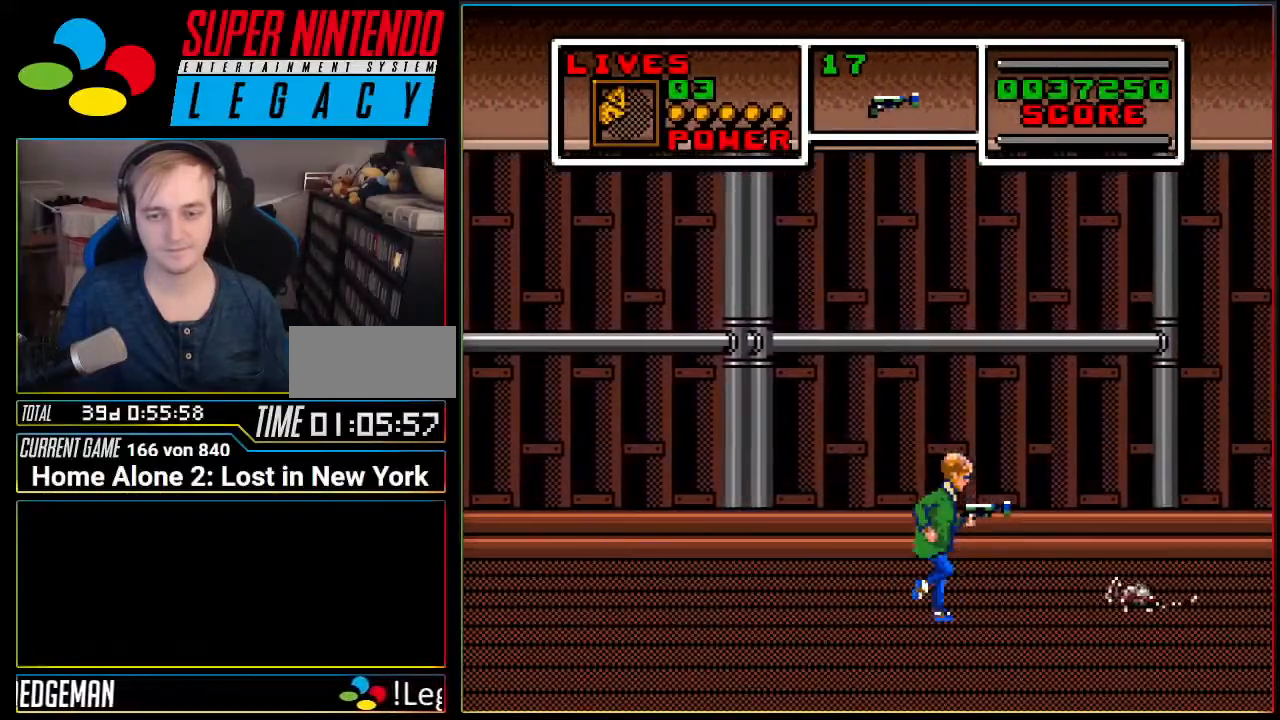
{"buttons": ["DPAD_DOWN", "DPAD_RIGHT"], "events": [[100, "DPAD_DOWN", "down"]]}
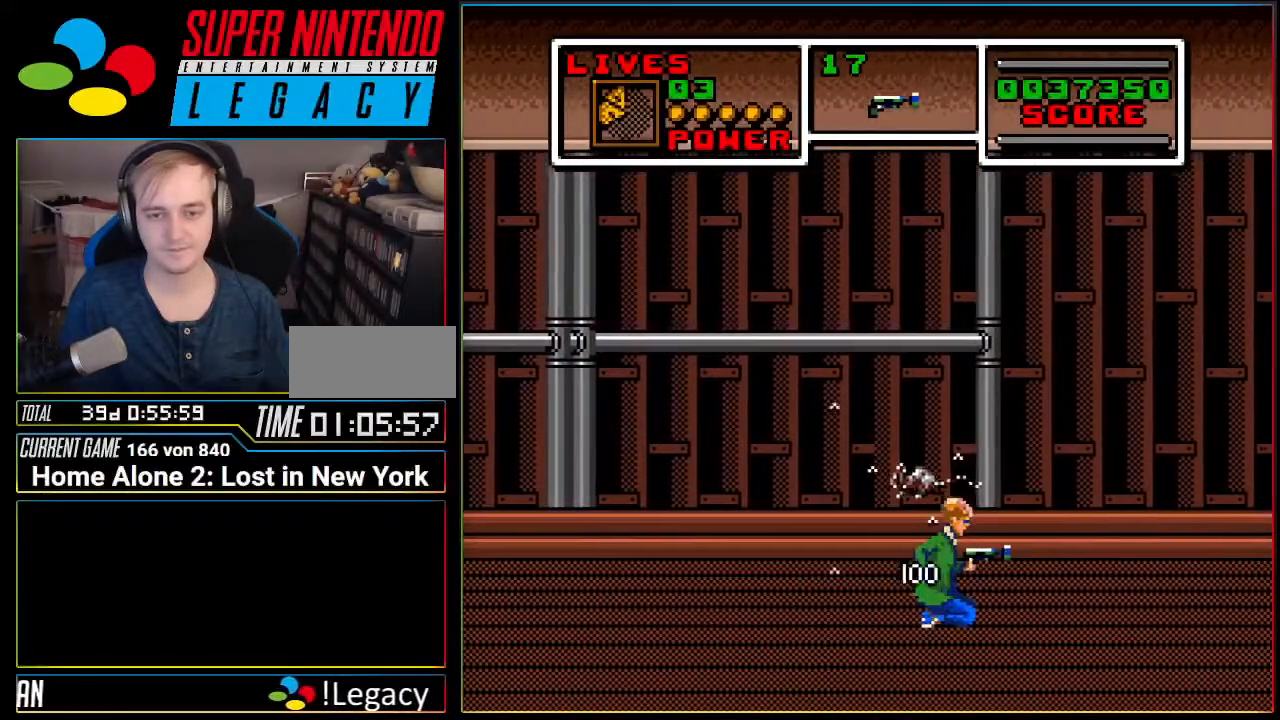
{"buttons": ["DPAD_RIGHT"], "events": [[67, "DPAD_DOWN", "up"]]}
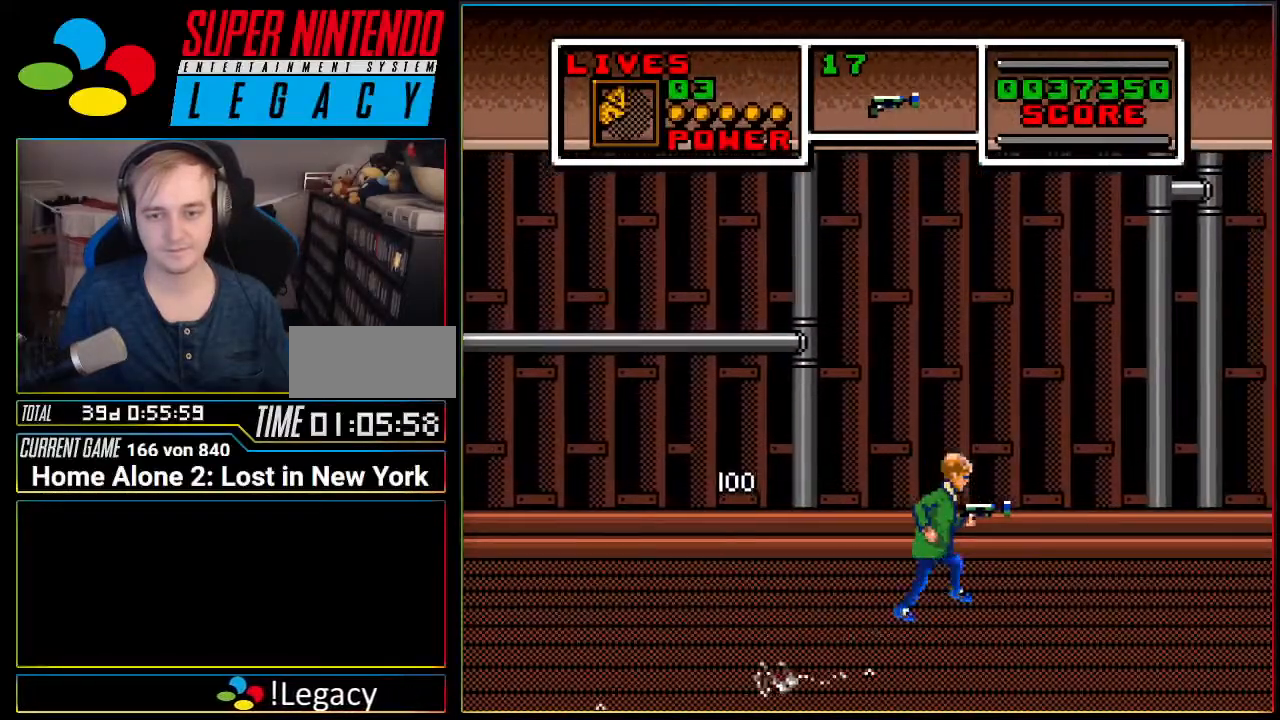
{"buttons": ["DPAD_RIGHT"], "events": []}
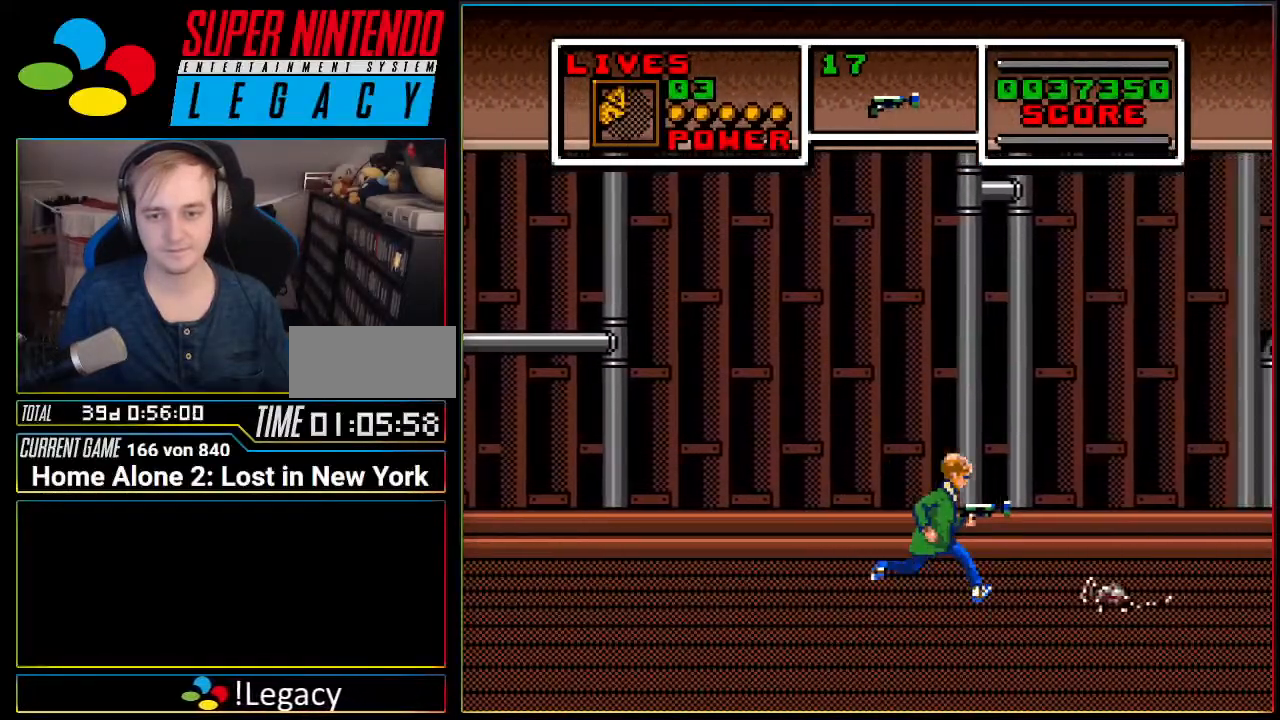
{"buttons": ["DPAD_DOWN", "DPAD_RIGHT"], "events": [[133, "DPAD_DOWN", "down"]]}
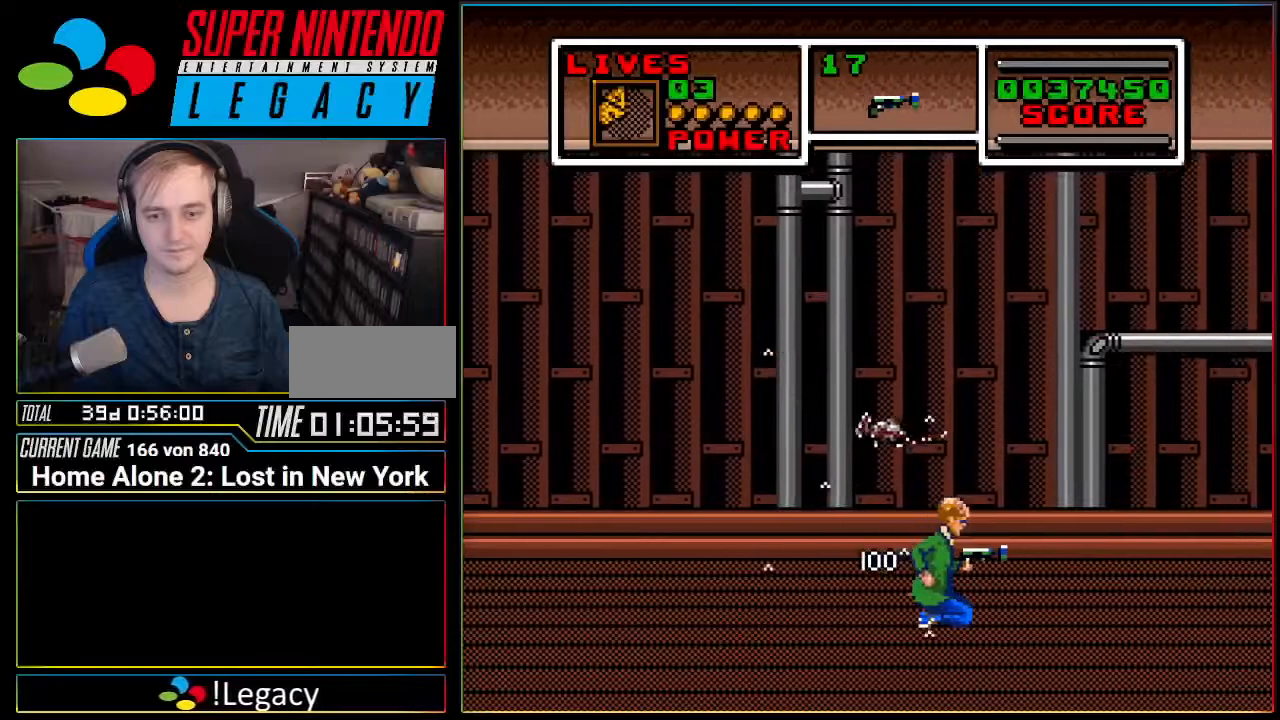
{"buttons": ["DPAD_RIGHT"], "events": [[101, "DPAD_DOWN", "up"]]}
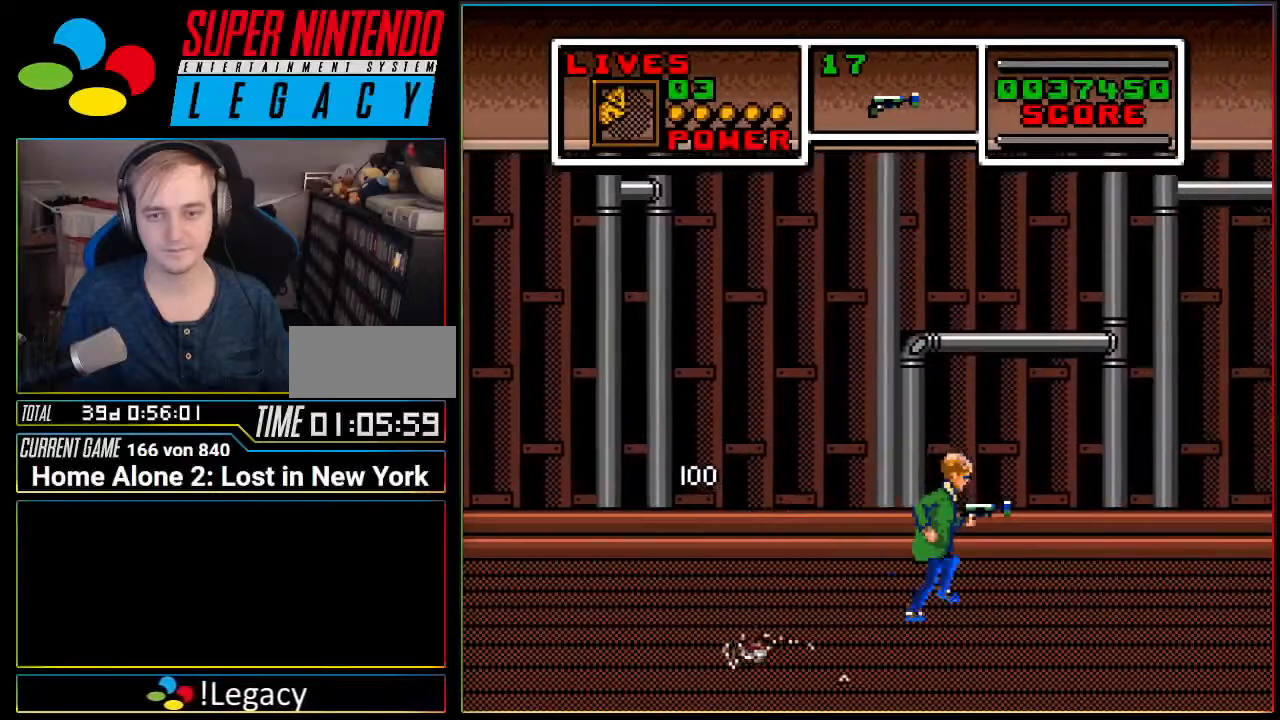
{"buttons": ["DPAD_RIGHT"], "events": []}
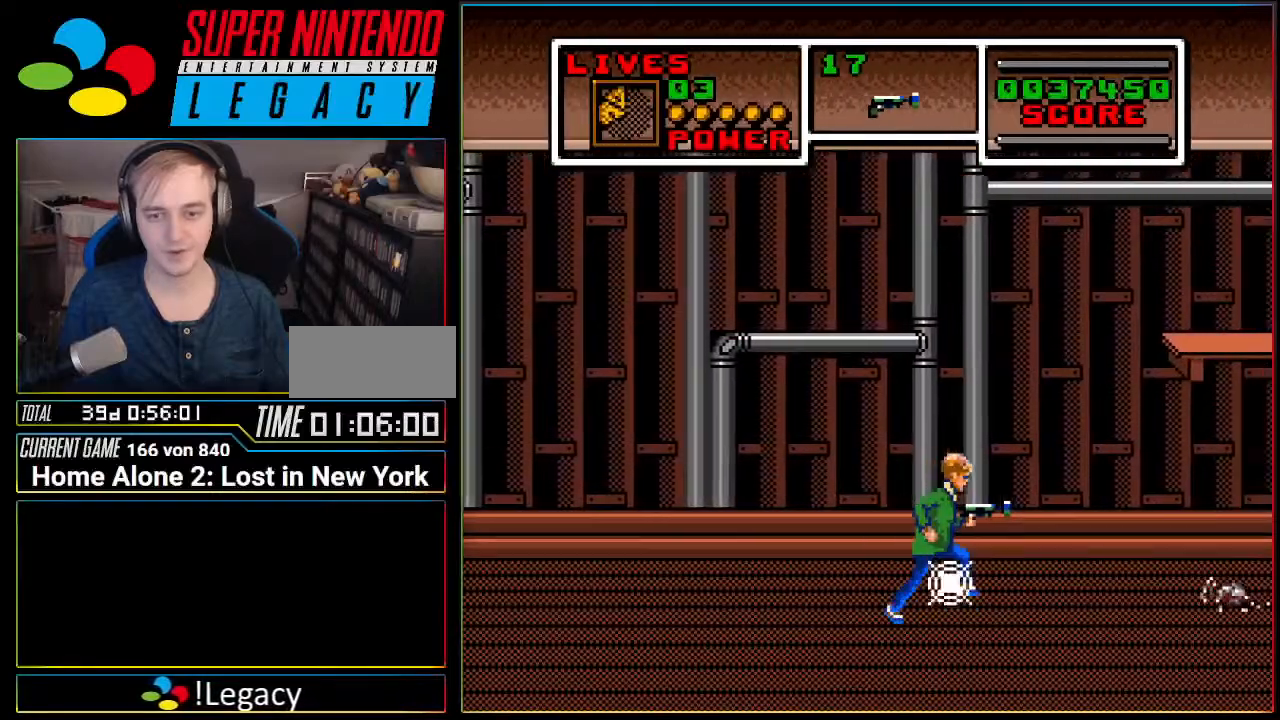
{"buttons": ["DPAD_DOWN", "DPAD_RIGHT"], "events": [[251, "DPAD_DOWN", "down"]]}
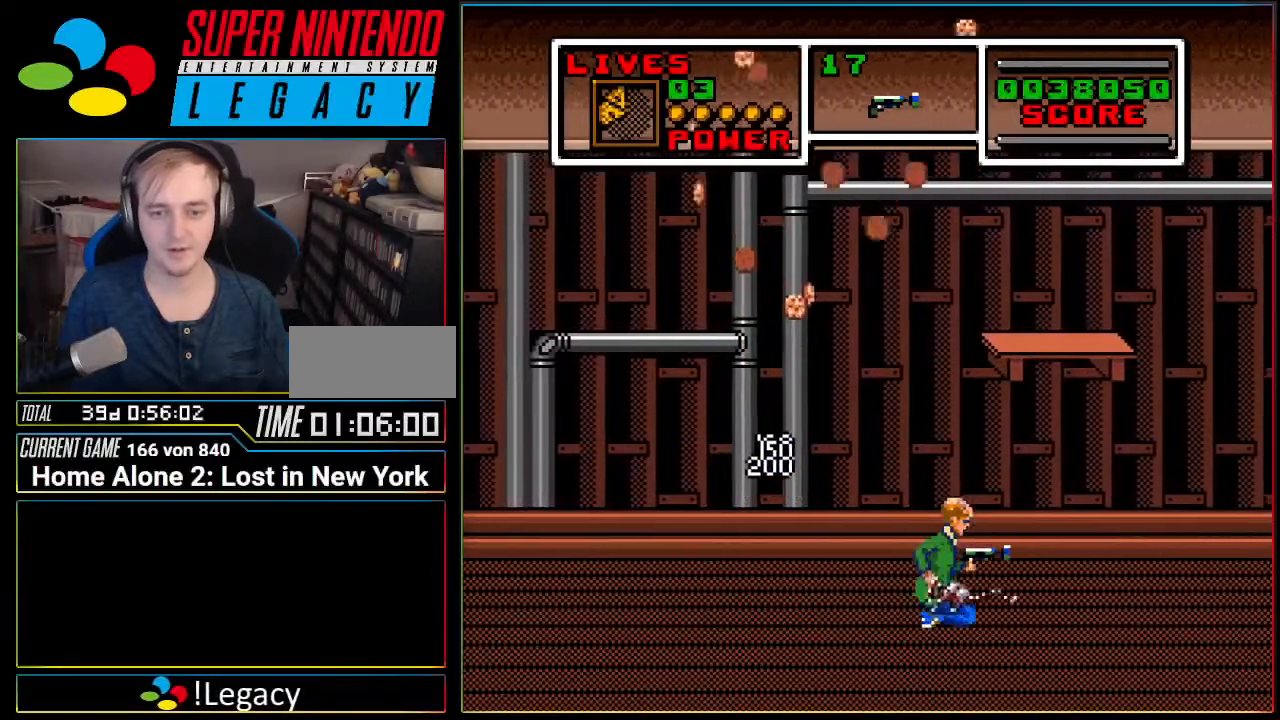
{"buttons": ["DPAD_RIGHT"], "events": [[284, "DPAD_DOWN", "up"]]}
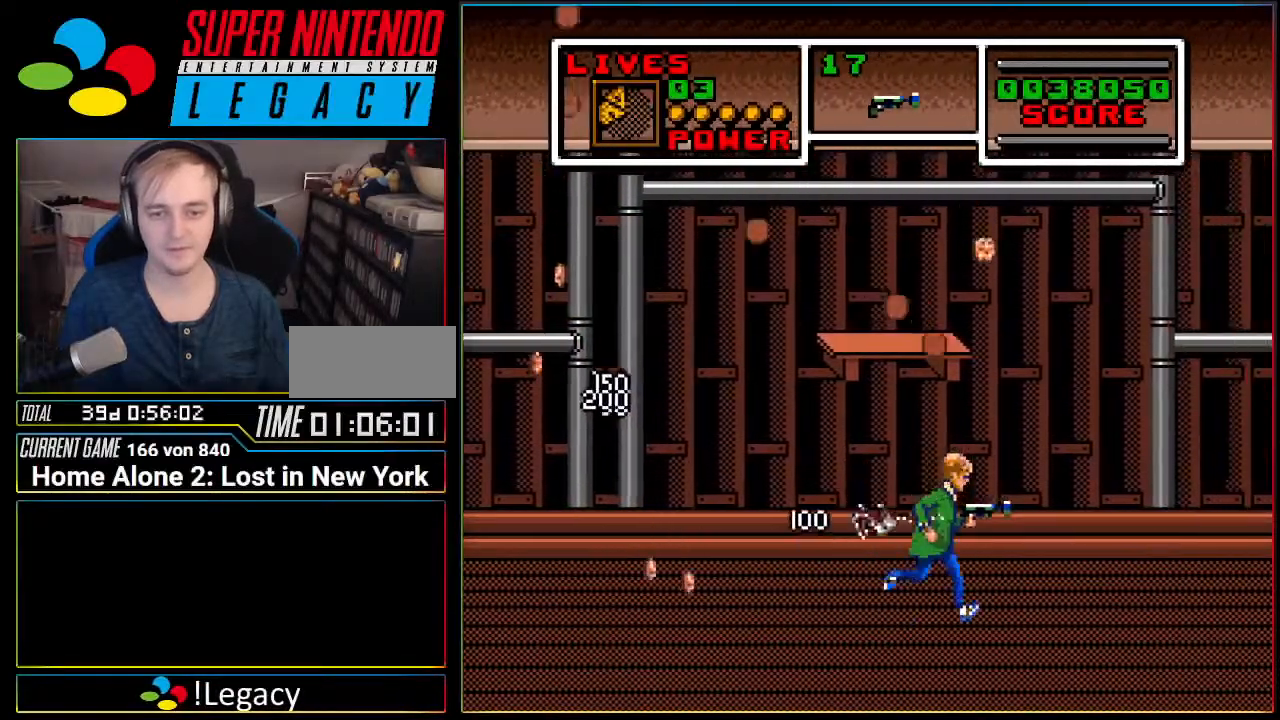
{"buttons": ["DPAD_RIGHT"], "events": []}
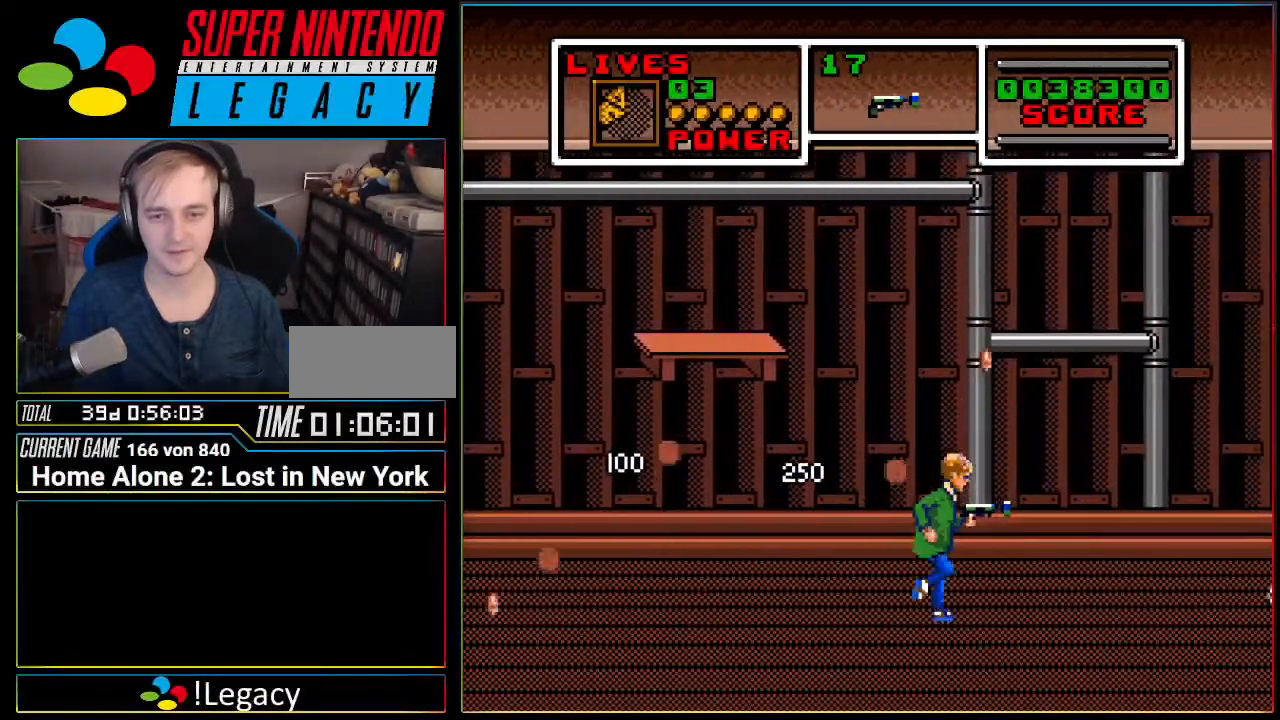
{"buttons": ["DPAD_DOWN", "DPAD_RIGHT"], "events": [[367, "DPAD_DOWN", "down"]]}
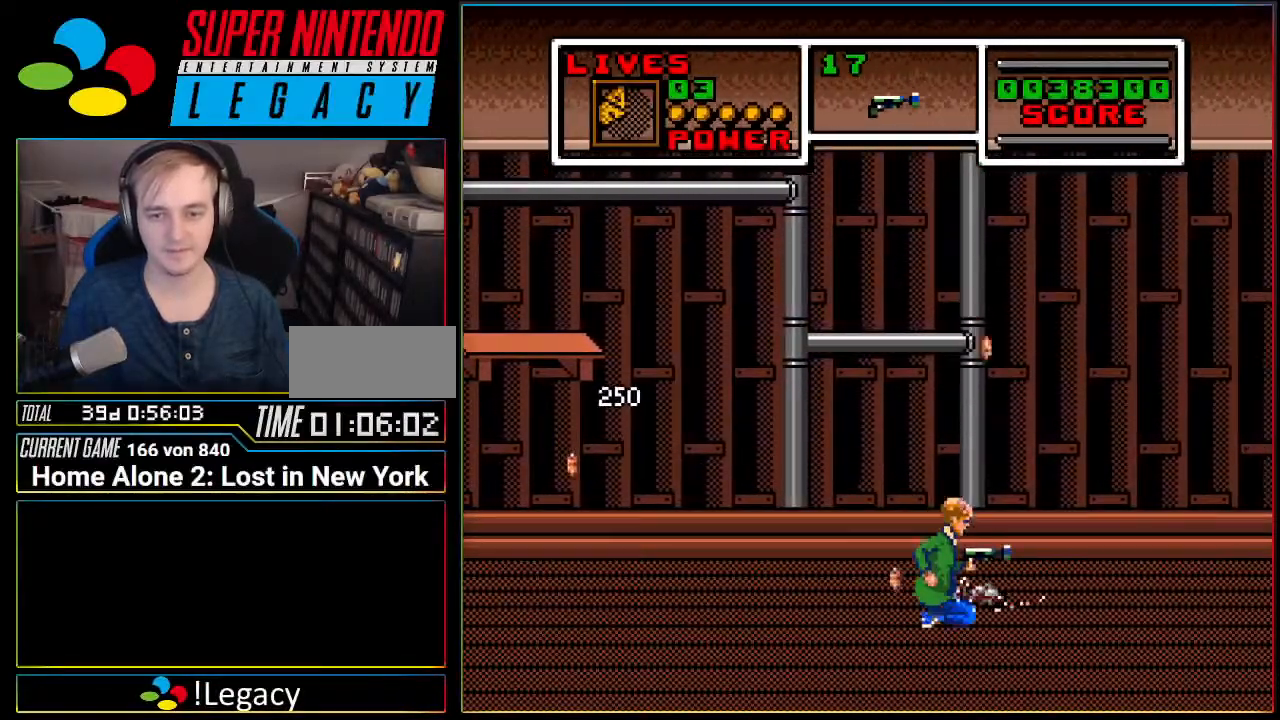
{"buttons": ["DPAD_RIGHT"], "events": [[267, "DPAD_DOWN", "up"]]}
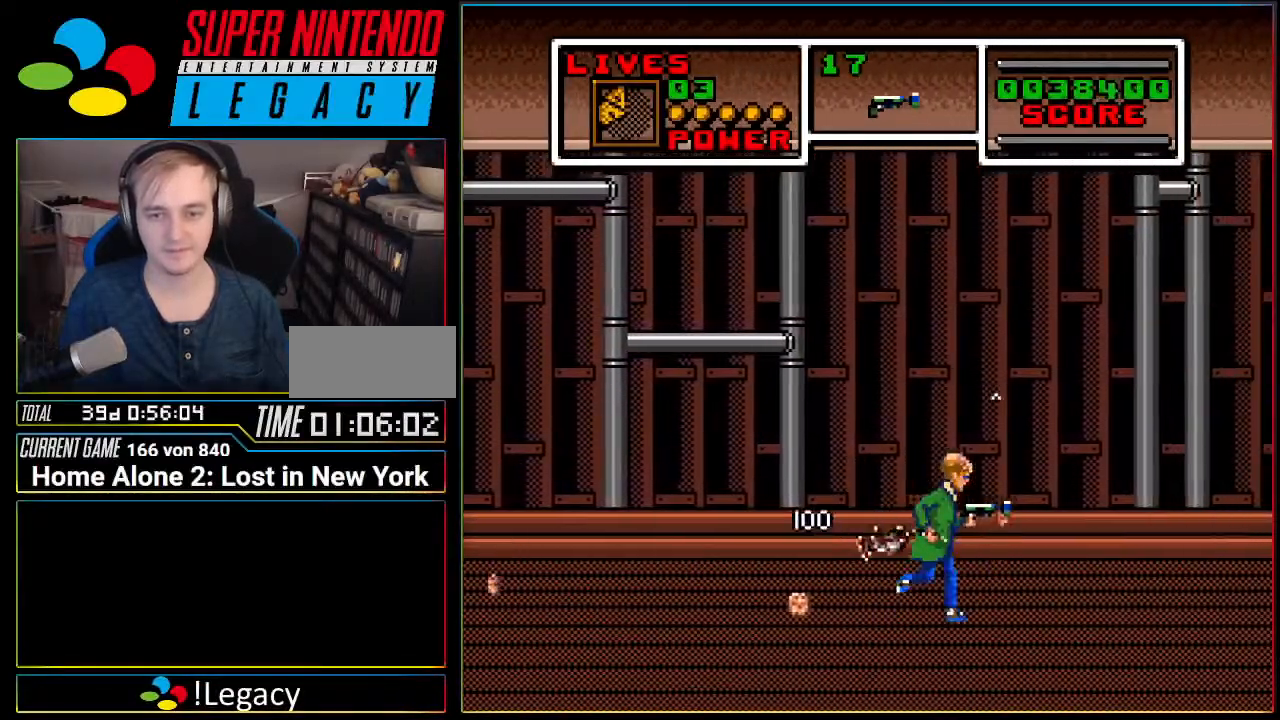
{"buttons": ["DPAD_RIGHT"], "events": []}
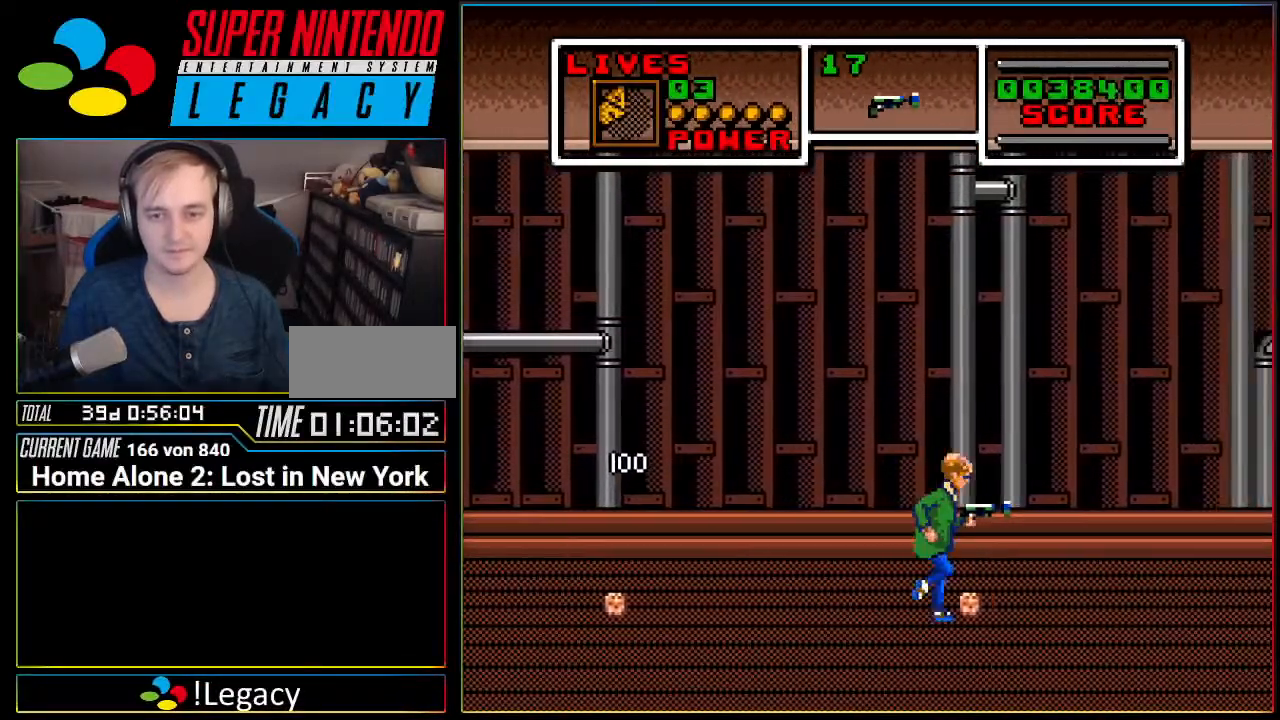
{"buttons": ["DPAD_DOWN", "DPAD_RIGHT"], "events": [[433, "DPAD_DOWN", "down"]]}
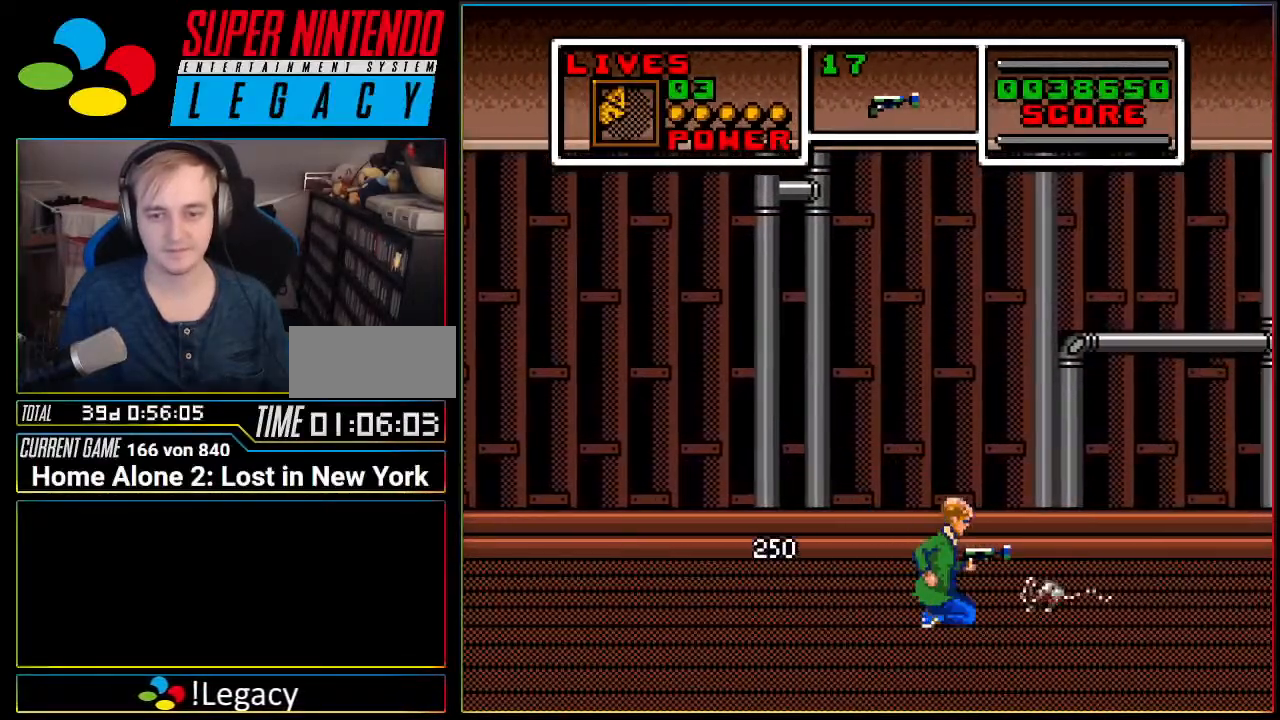
{"buttons": ["DPAD_RIGHT"], "events": [[401, "DPAD_DOWN", "up"]]}
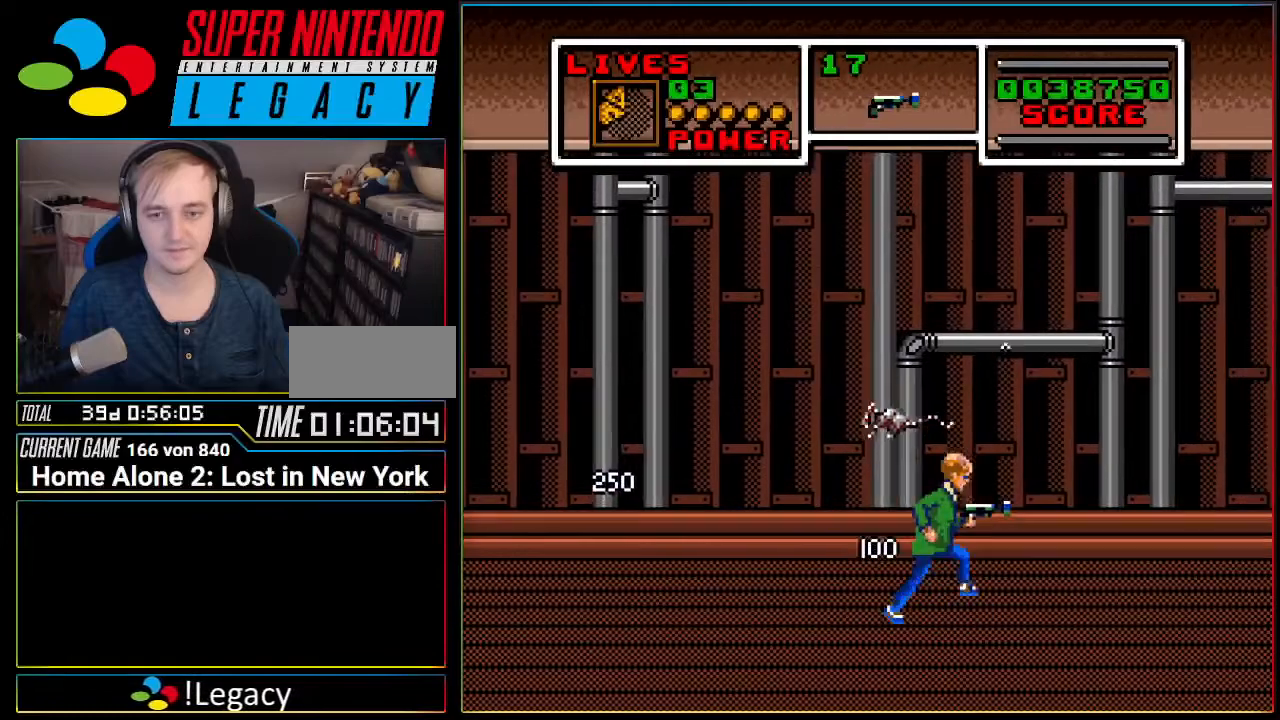
{"buttons": ["DPAD_RIGHT"], "events": []}
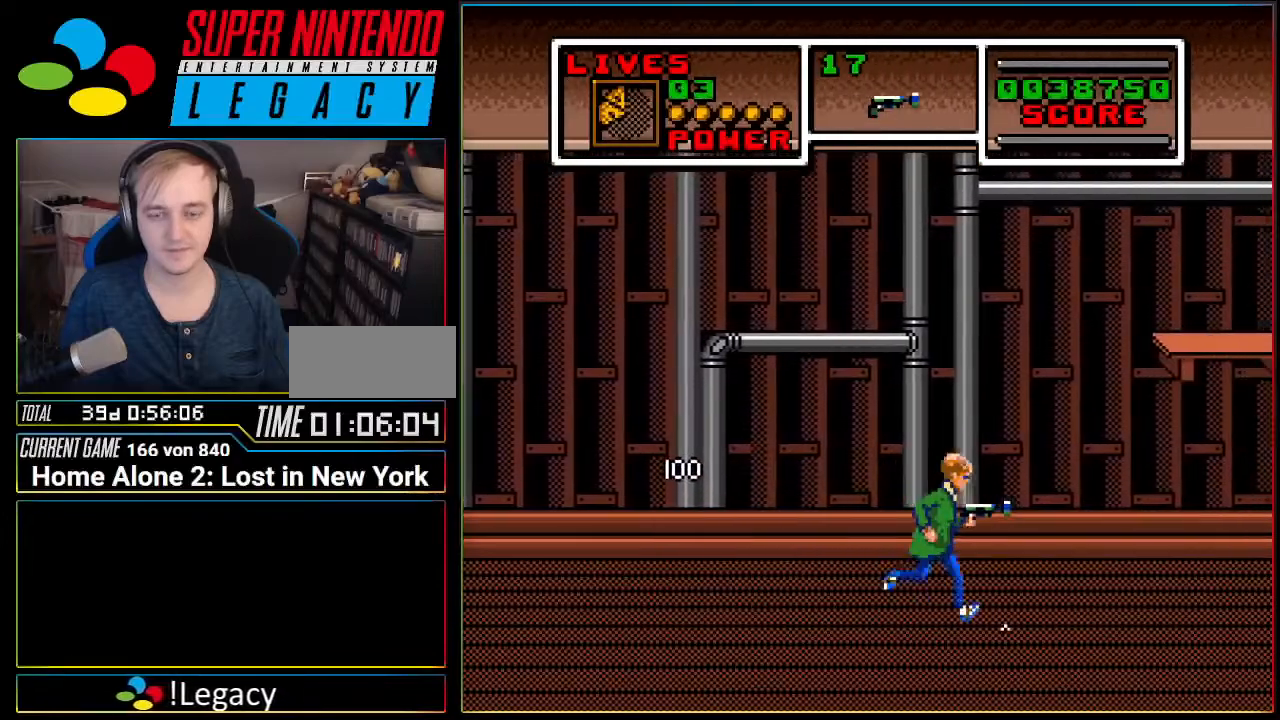
{"buttons": ["DPAD_DOWN", "DPAD_RIGHT"], "events": [[484, "DPAD_DOWN", "down"]]}
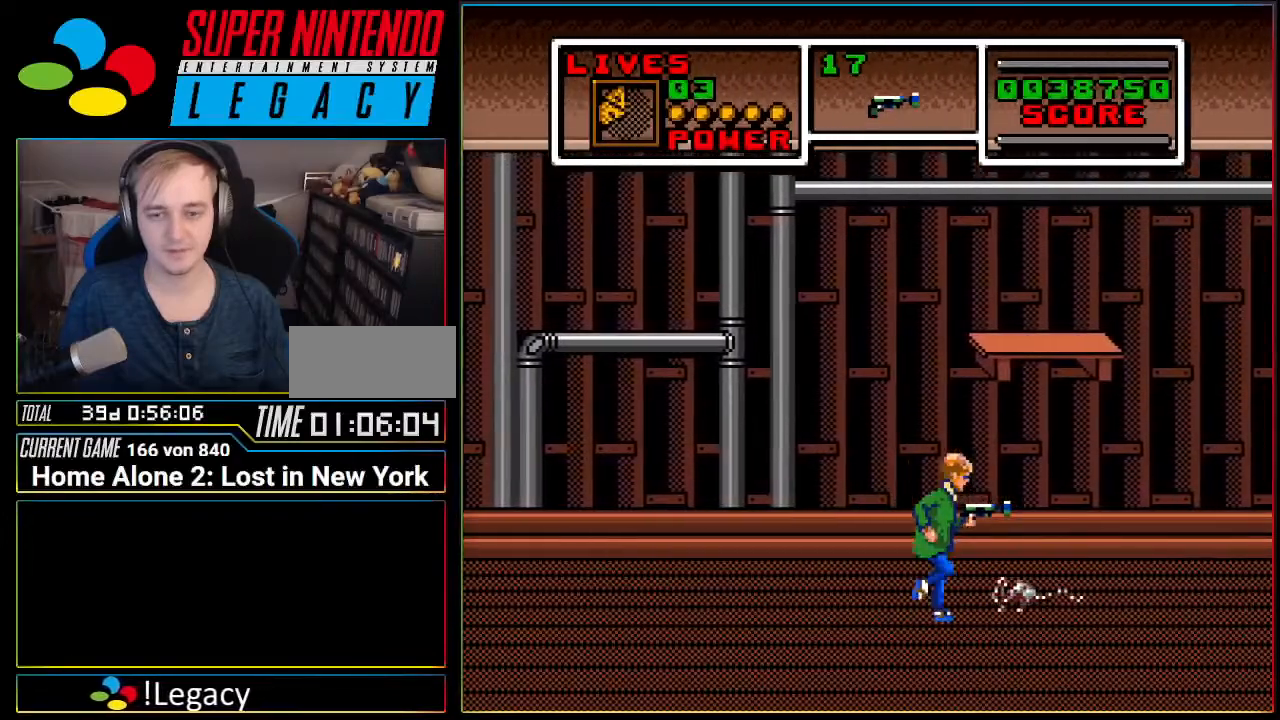
{"buttons": ["DPAD_RIGHT"], "events": [[367, "DPAD_DOWN", "up"]]}